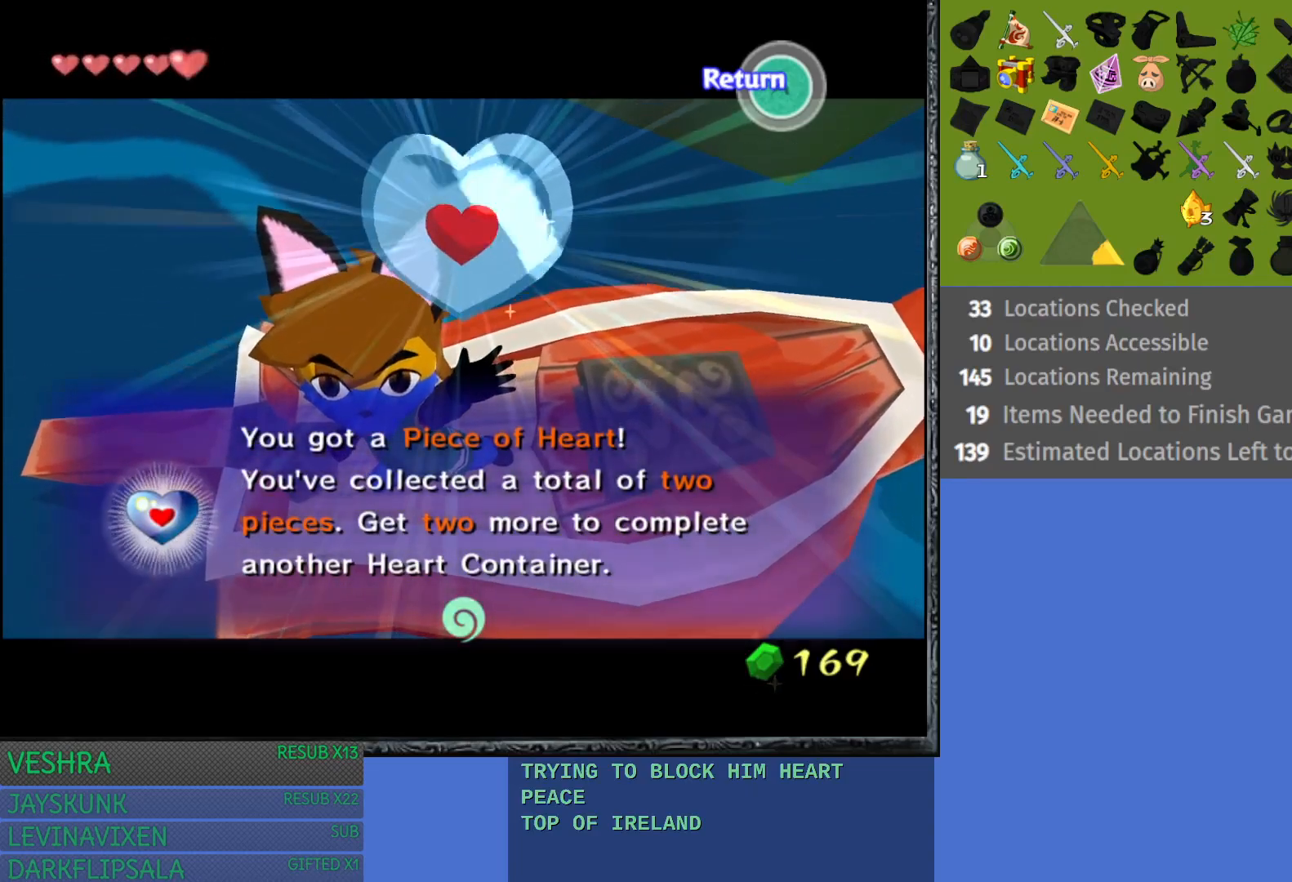
Gameplay with a controller (PlayStation layout); each line is a JSON object with the inputs held at the frame after it. "events" lists button and stick changes between this image and that frame as [ms after this image, input, new state], when the widget could be followed in between.
{"buttons": ["CROSS"], "left_stick": "center", "right_stick": "center", "events": [[467, "CROSS", "down"]]}
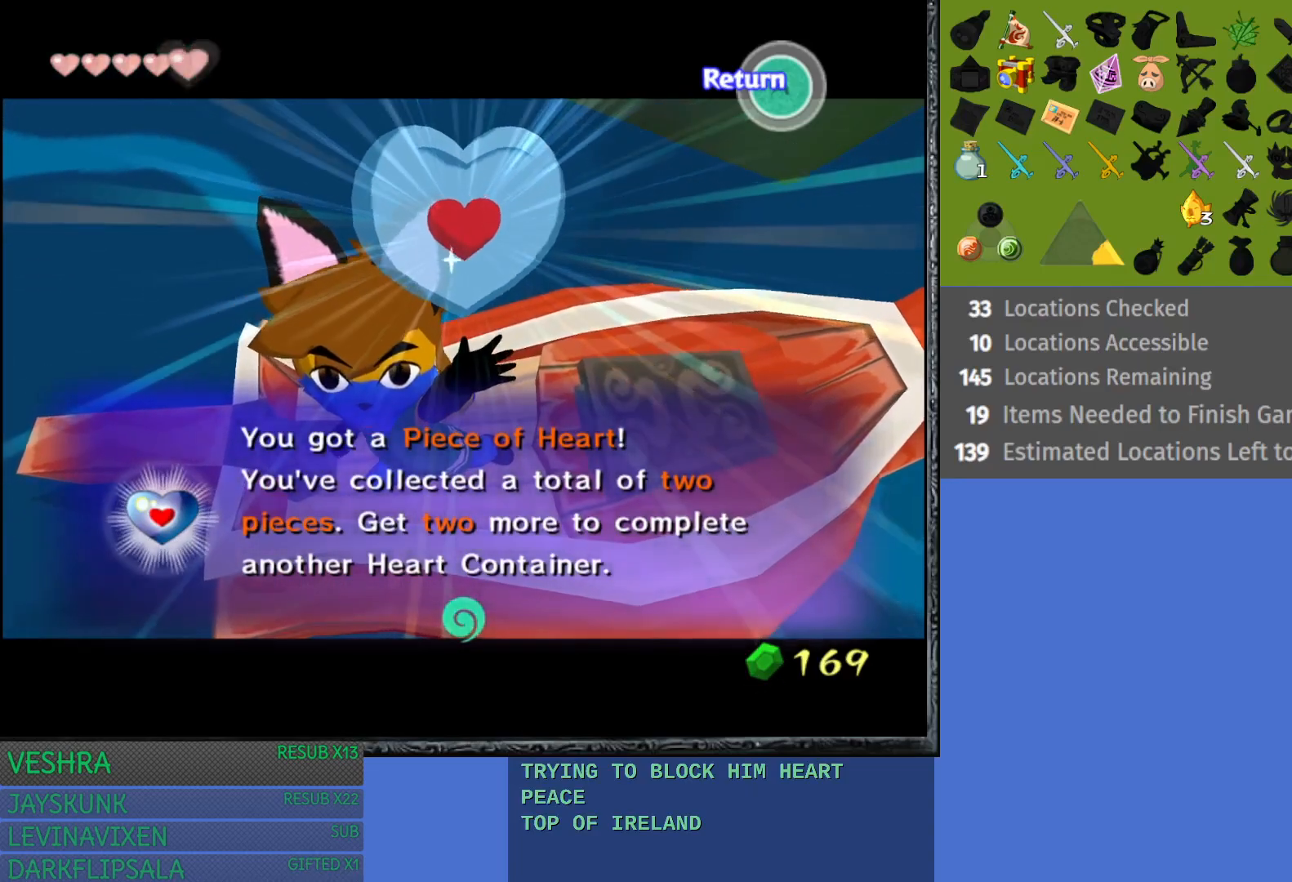
{"buttons": [], "left_stick": "center", "right_stick": "center", "events": [[133, "CROSS", "up"], [283, "CROSS", "down"], [400, "CROSS", "up"]]}
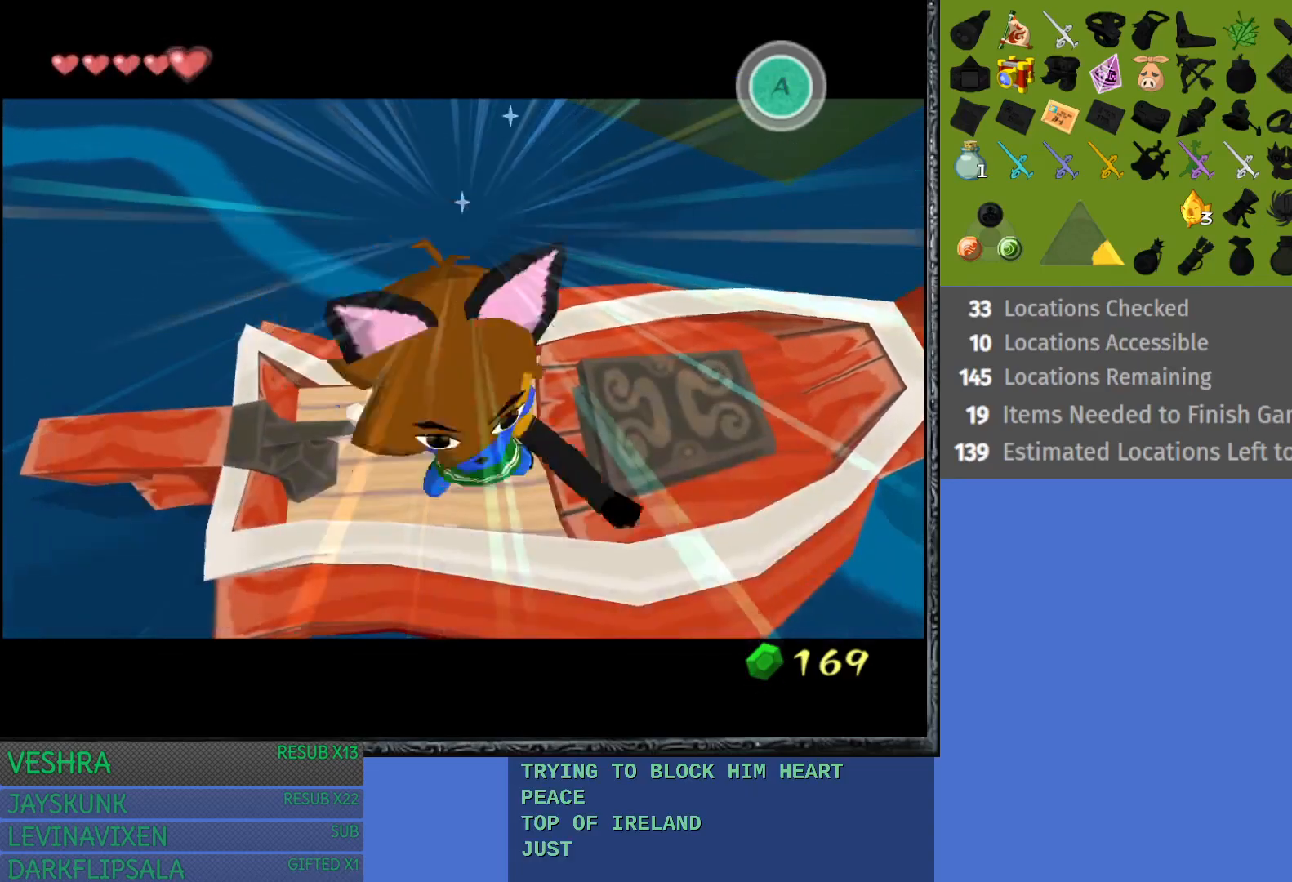
{"buttons": [], "left_stick": "center", "right_stick": "center", "events": []}
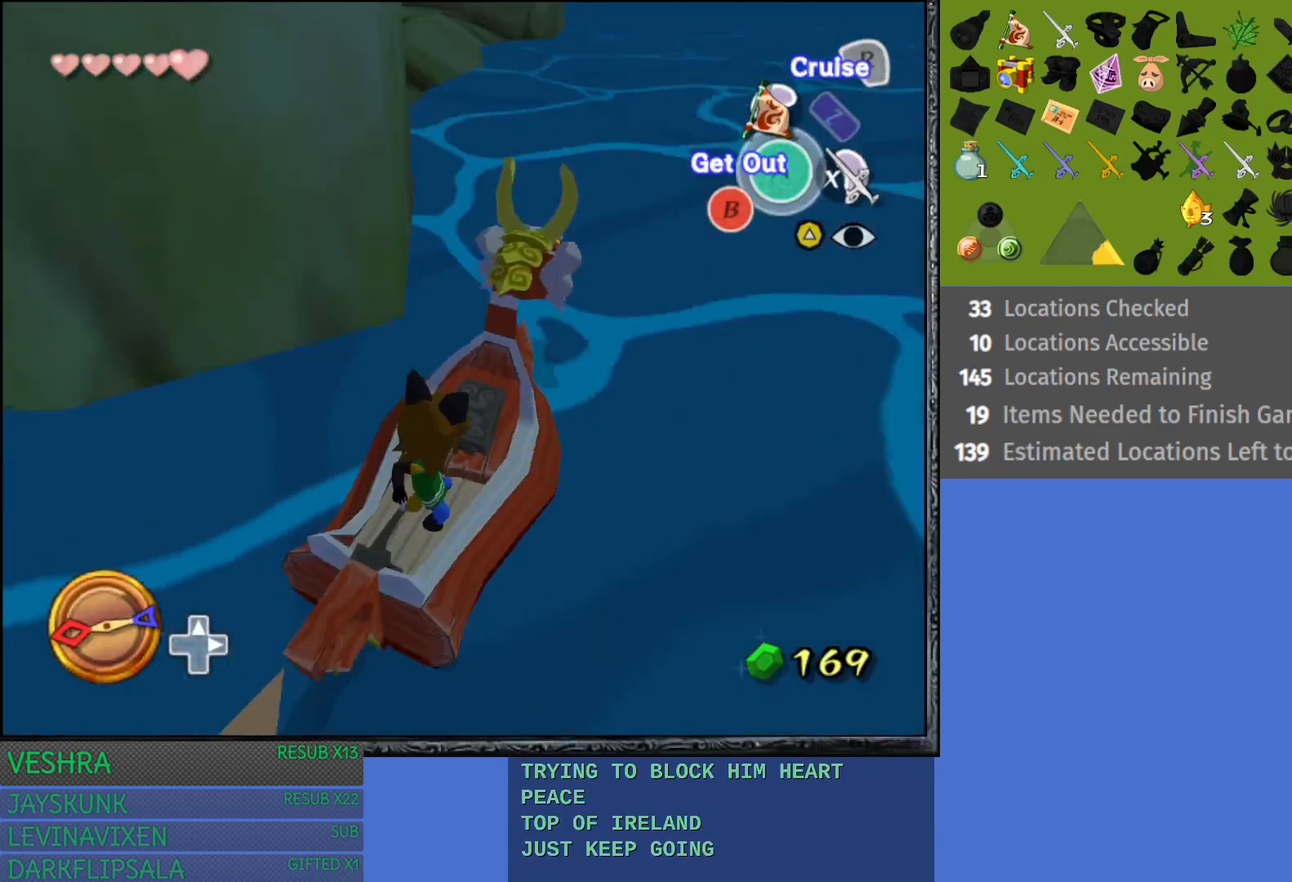
{"buttons": [], "left_stick": "center", "right_stick": "center", "events": []}
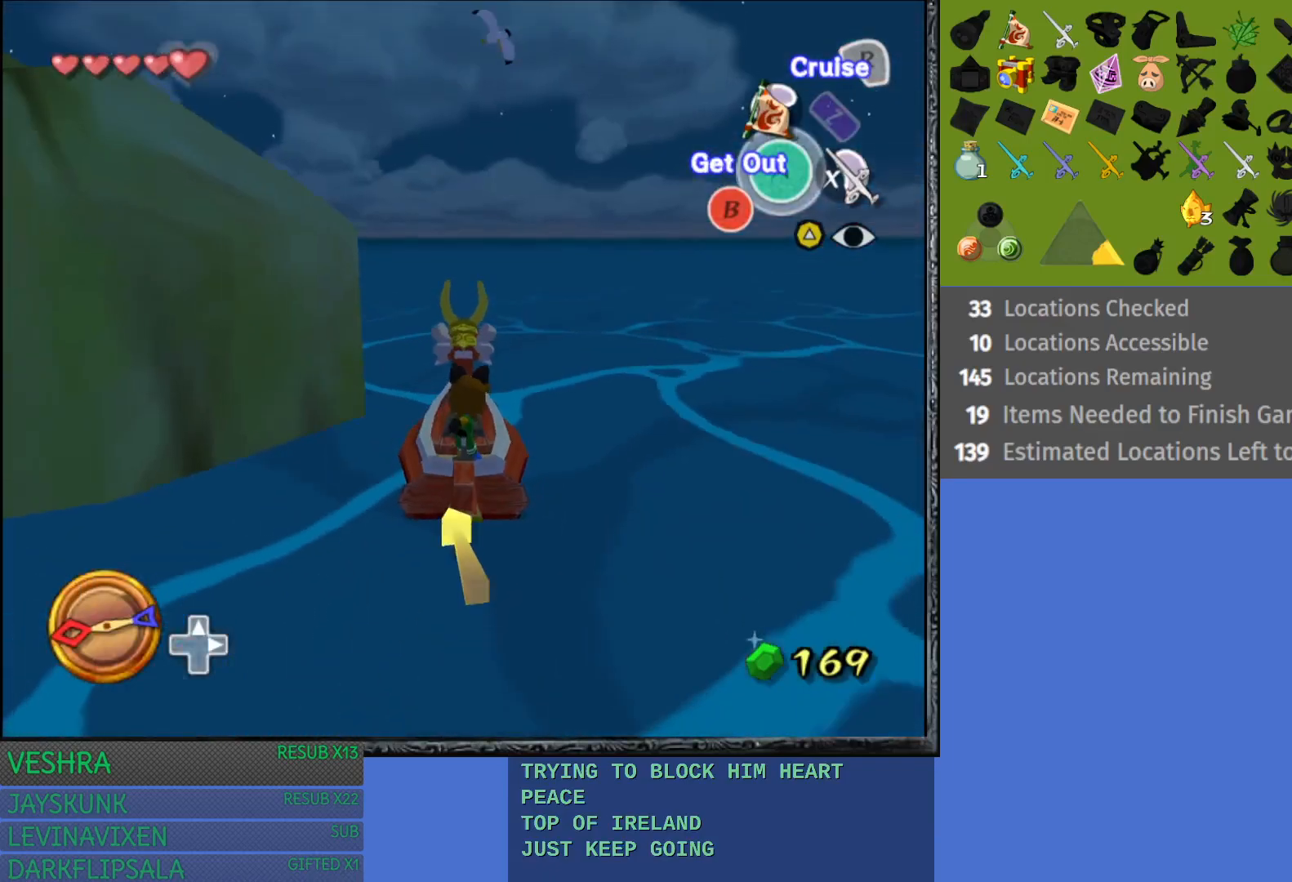
{"buttons": [], "left_stick": "center", "right_stick": "center", "events": [[150, "TRIANGLE", "down"], [233, "TRIANGLE", "up"]]}
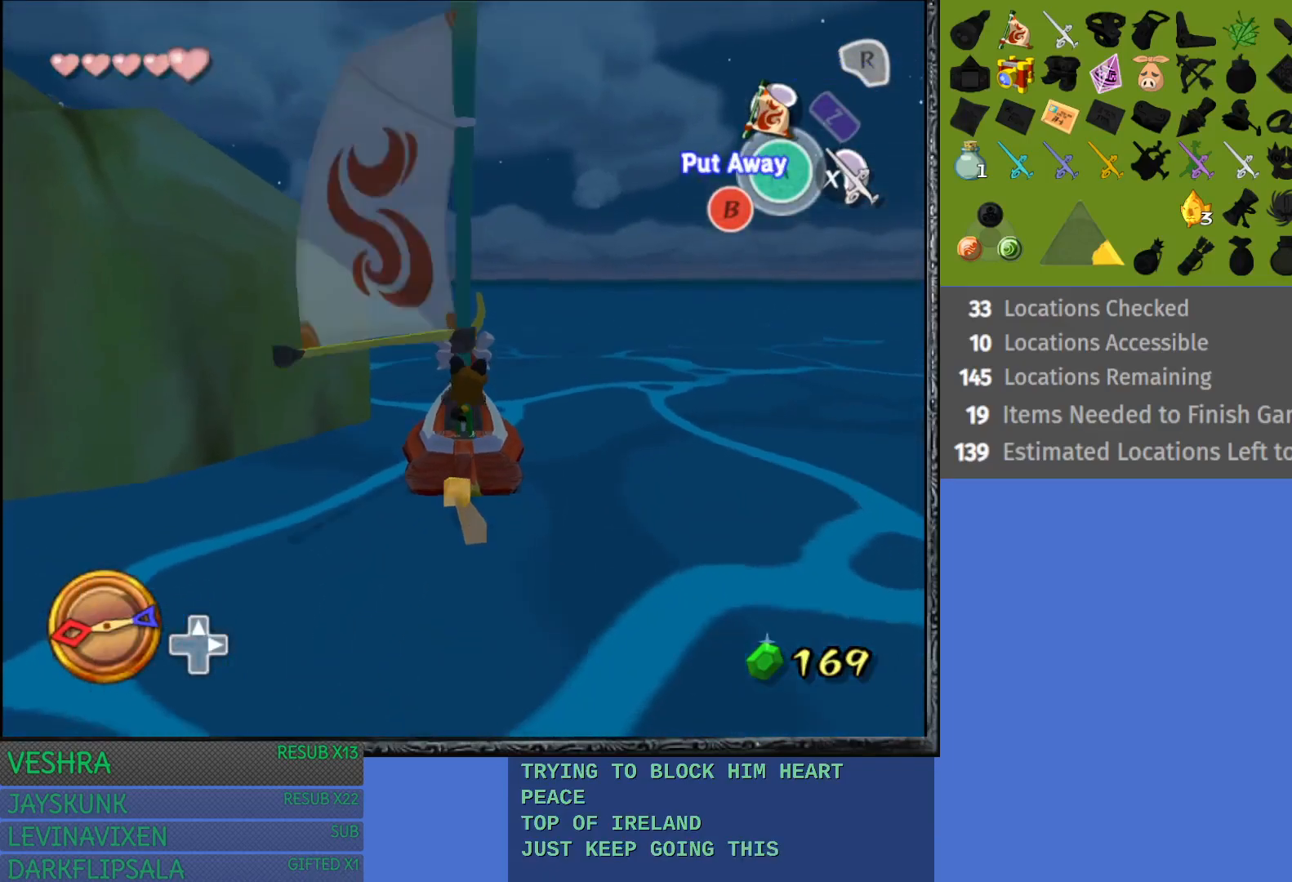
{"buttons": [], "left_stick": "center", "right_stick": "center", "events": []}
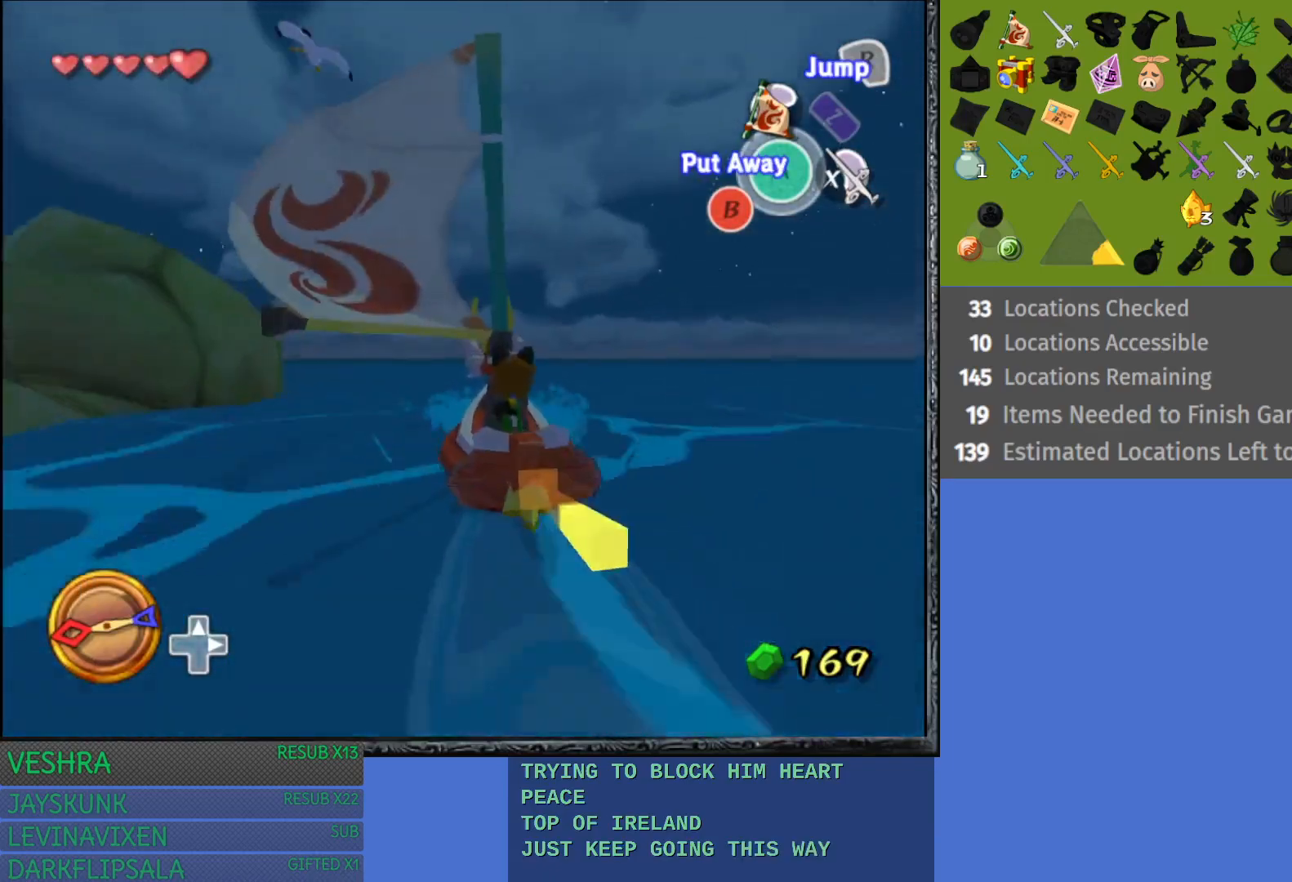
{"buttons": [], "left_stick": "center", "right_stick": "center", "events": []}
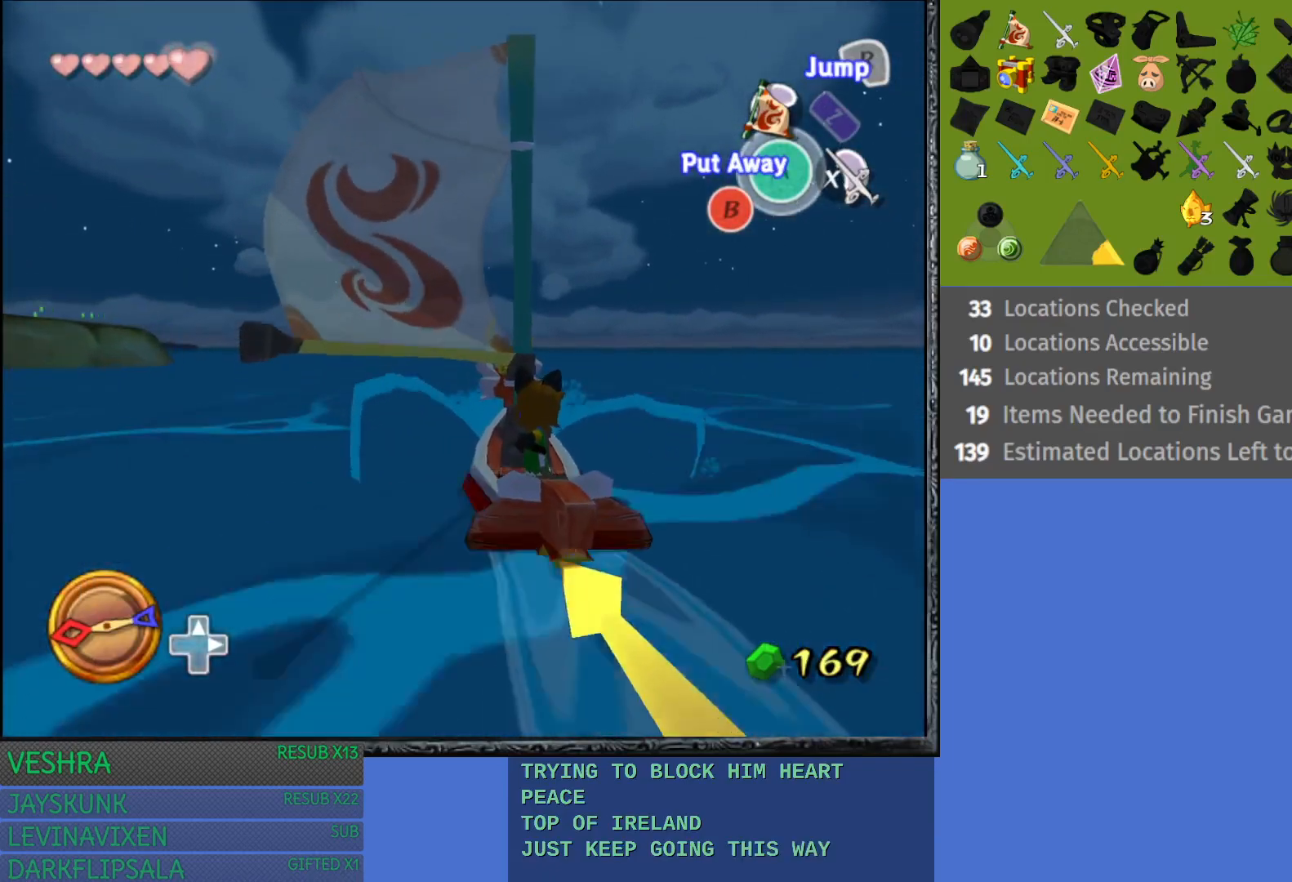
{"buttons": [], "left_stick": "left", "right_stick": "center", "events": [[450, "left_stick", "left"]]}
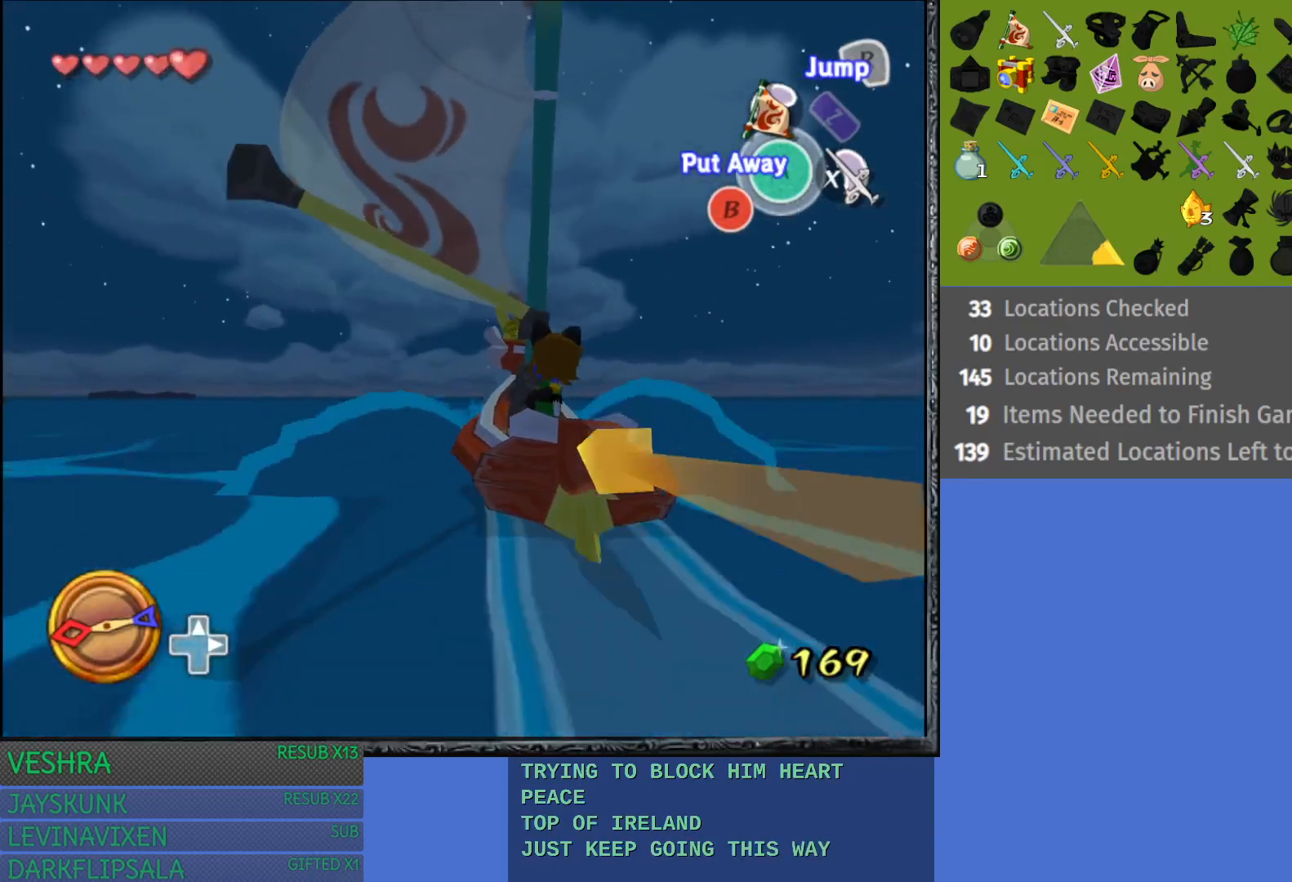
{"buttons": [], "left_stick": "left", "right_stick": "center", "events": [[200, "left_stick", "center"], [450, "left_stick", "left"]]}
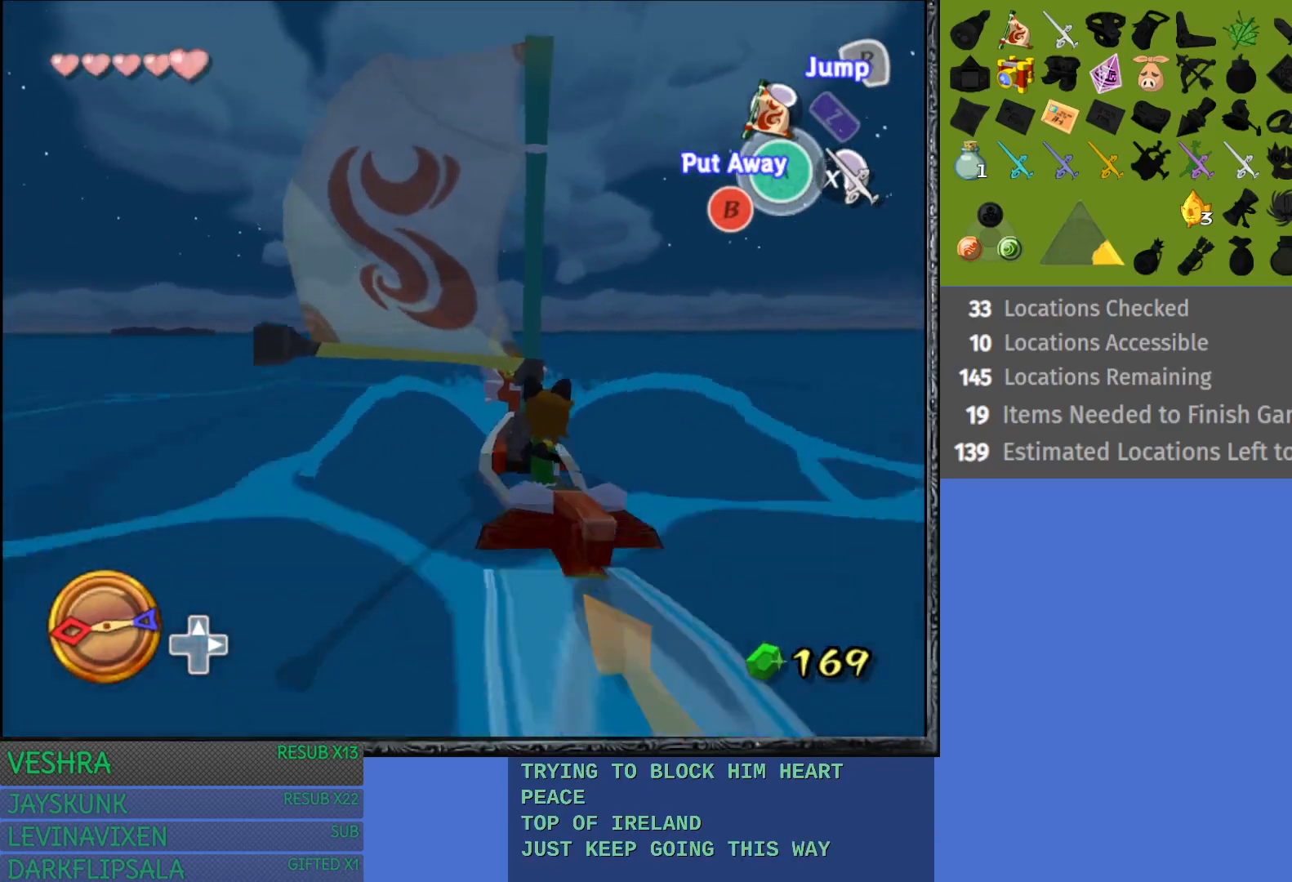
{"buttons": [], "left_stick": "center", "right_stick": "center", "events": [[483, "left_stick", "center"]]}
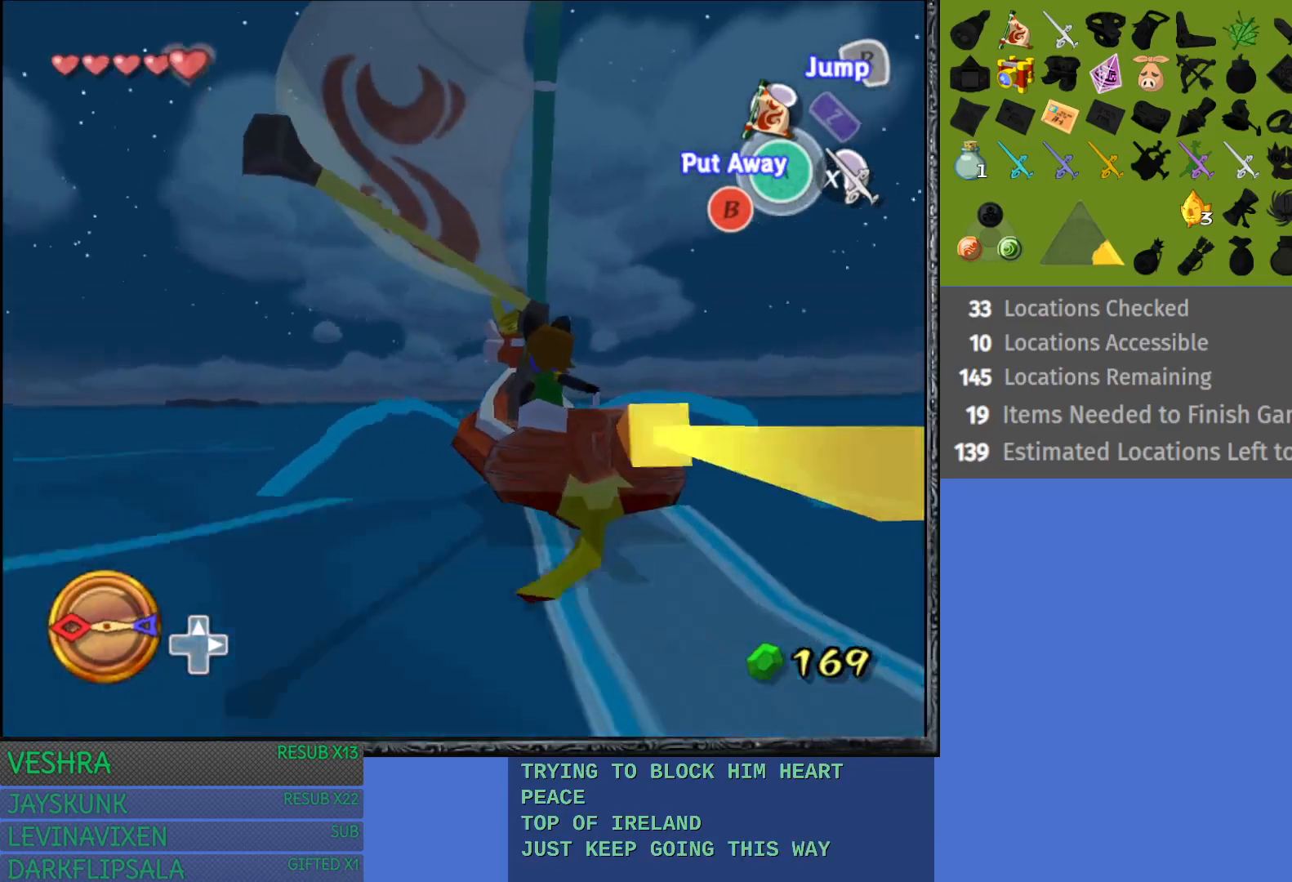
{"buttons": [], "left_stick": "center", "right_stick": "center", "events": []}
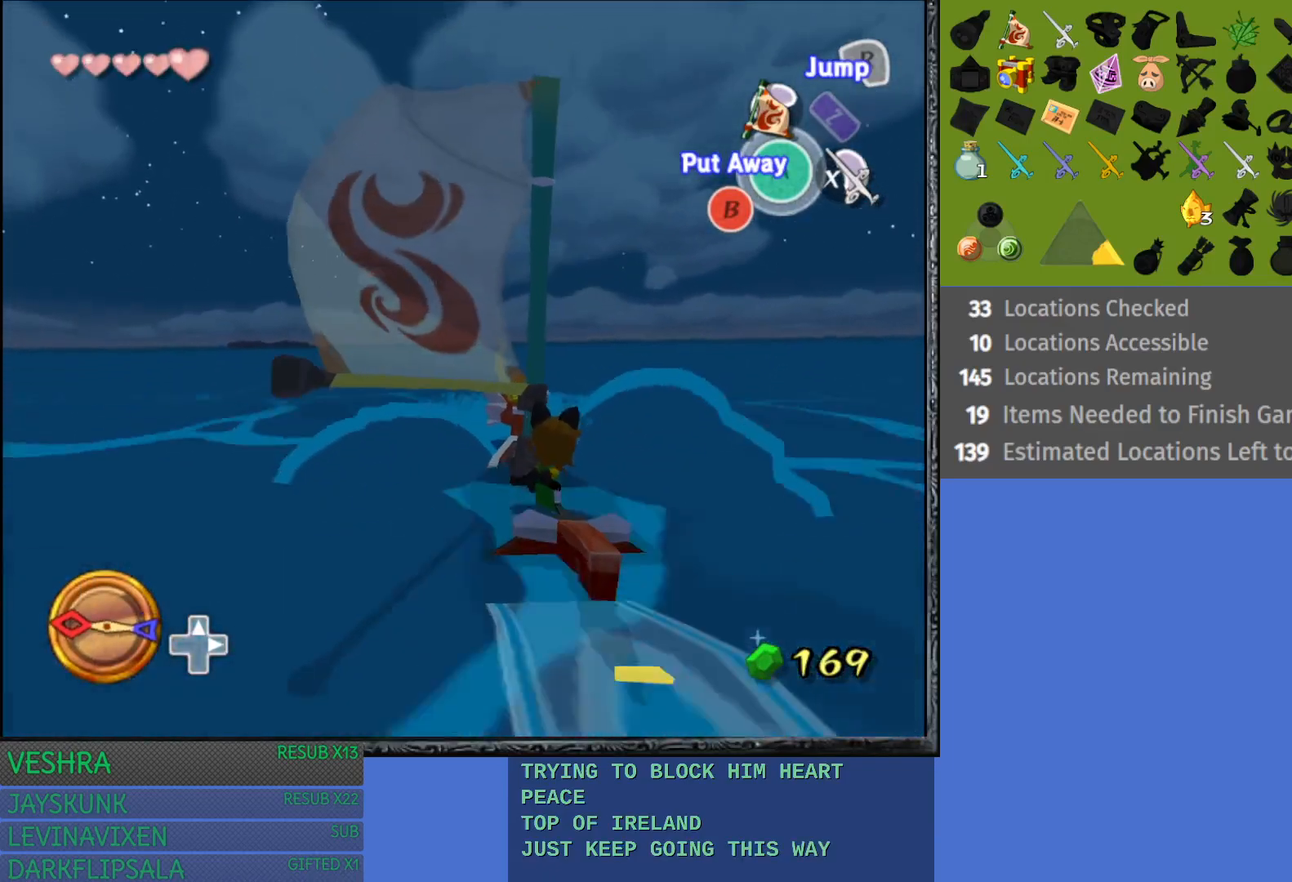
{"buttons": [], "left_stick": "center", "right_stick": "center", "events": [[167, "right_stick", "down-left"], [400, "right_stick", "center"]]}
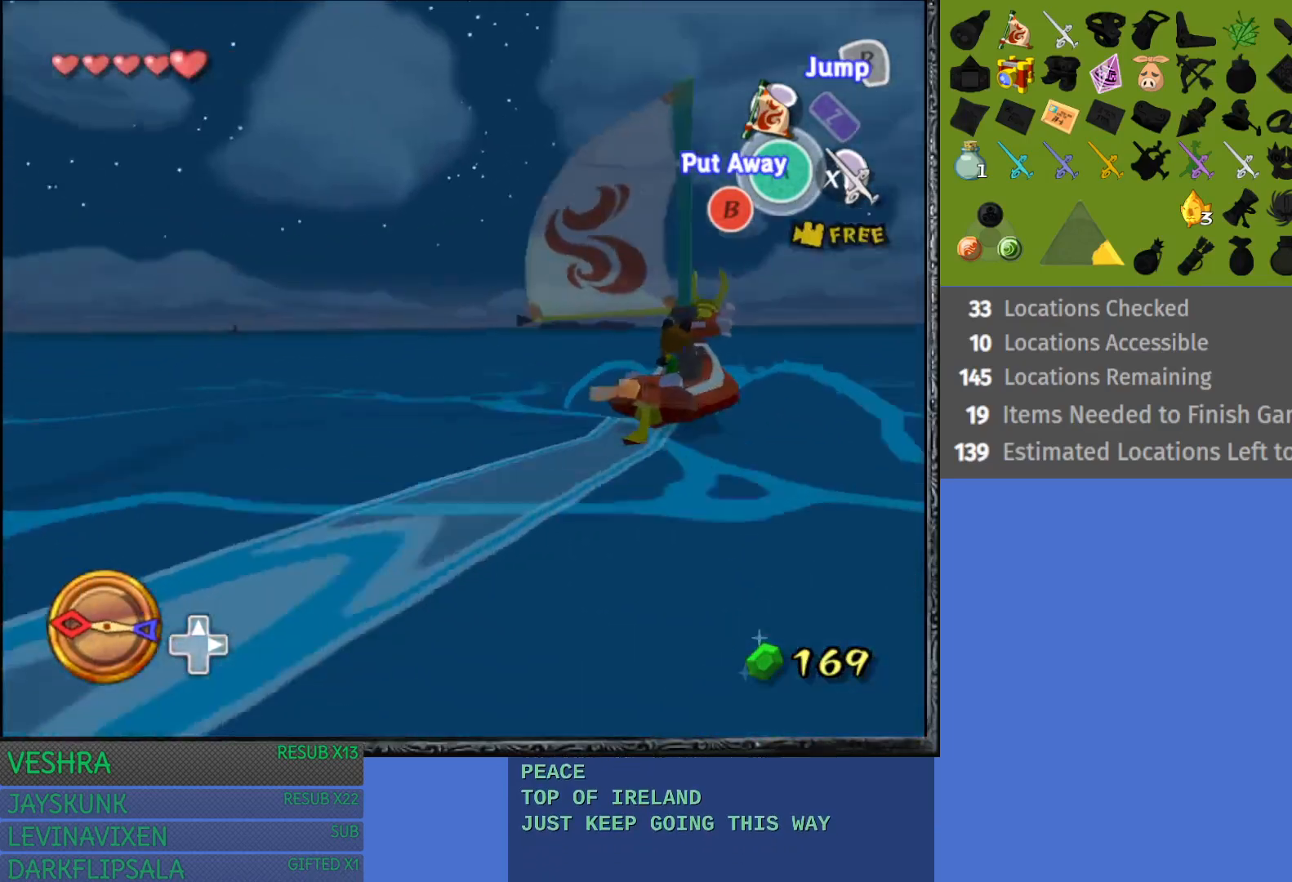
{"buttons": [], "left_stick": "left", "right_stick": "down", "events": [[400, "left_stick", "left"], [483, "right_stick", "down"]]}
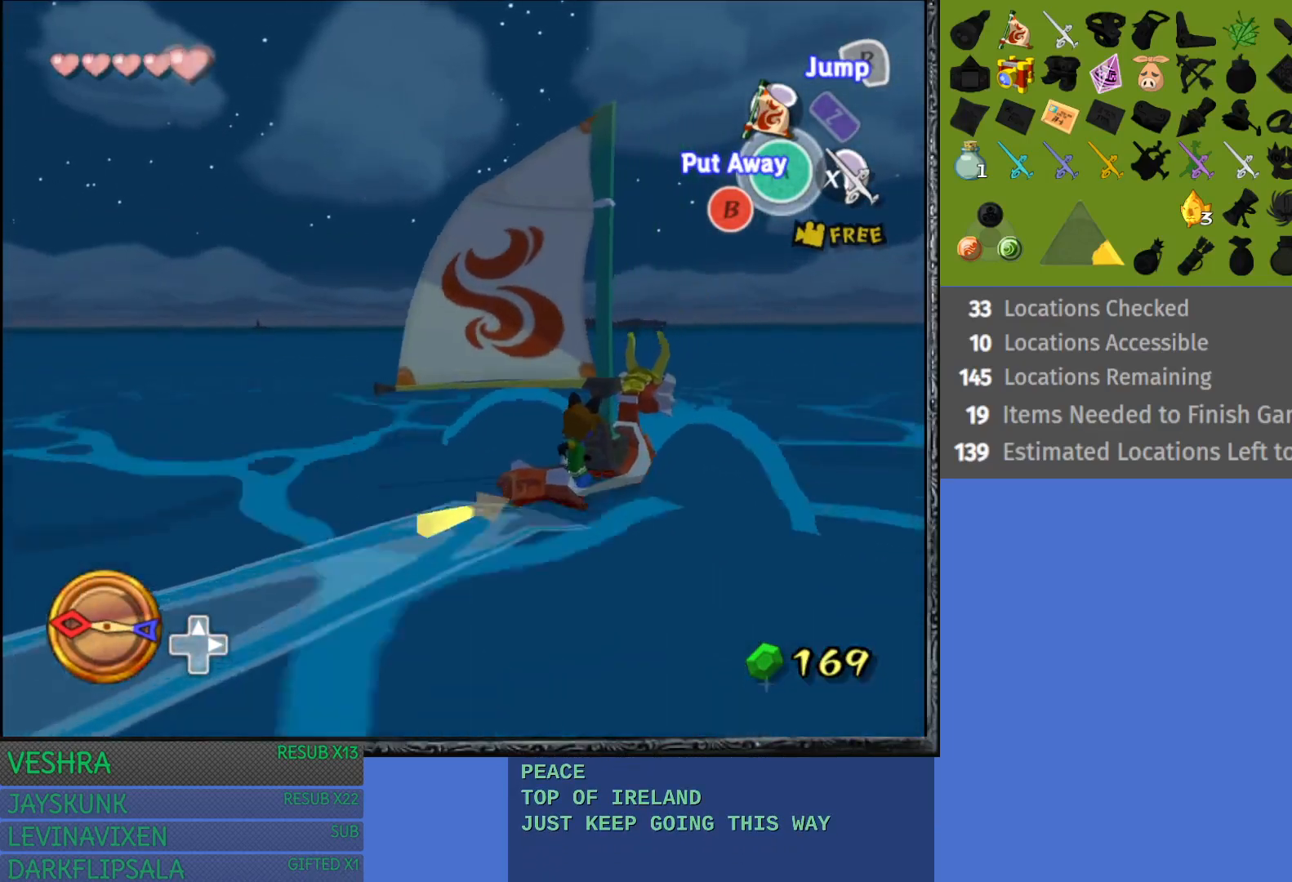
{"buttons": [], "left_stick": "center", "right_stick": "down-right", "events": [[183, "left_stick", "center"], [183, "right_stick", "down-right"]]}
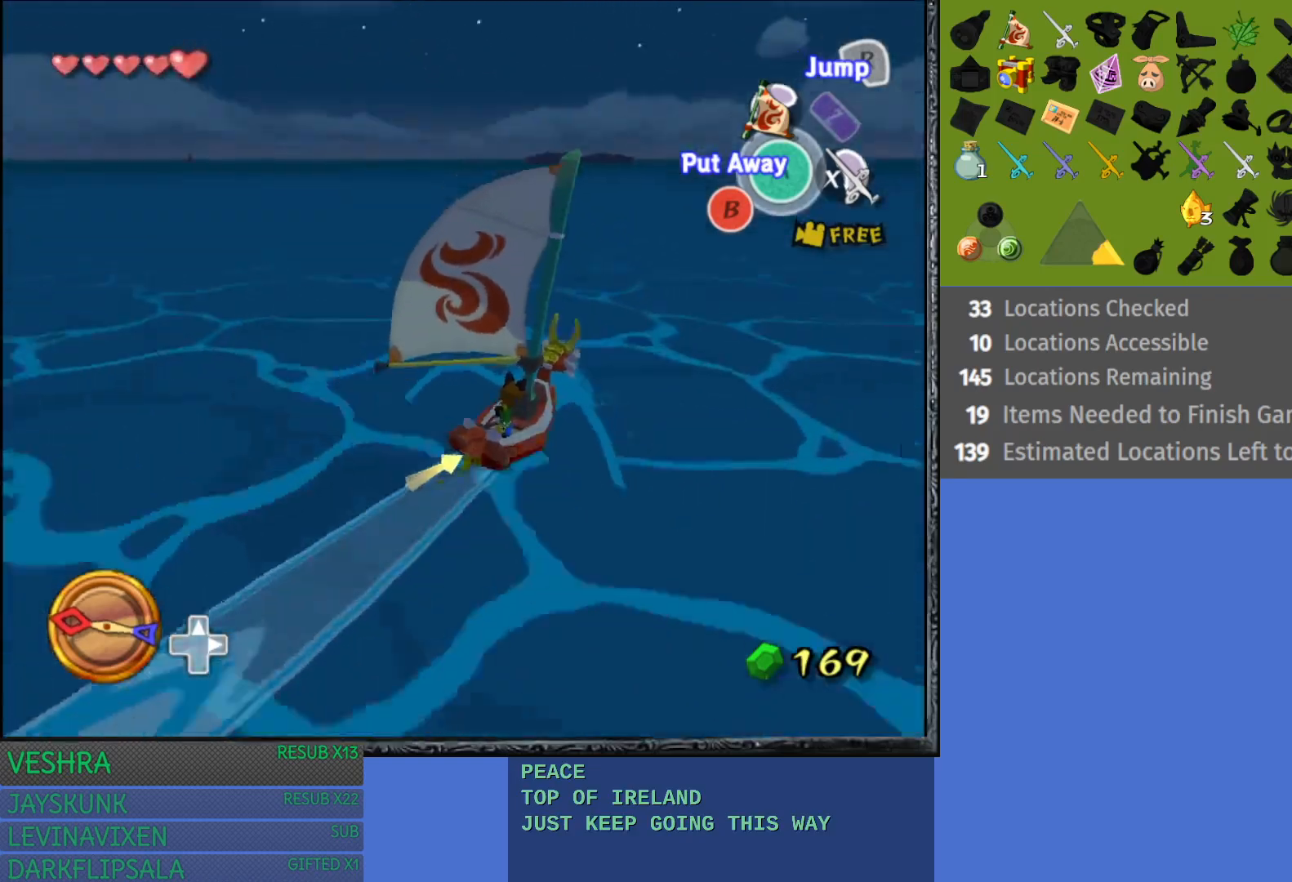
{"buttons": [], "left_stick": "center", "right_stick": "center", "events": [[33, "right_stick", "center"]]}
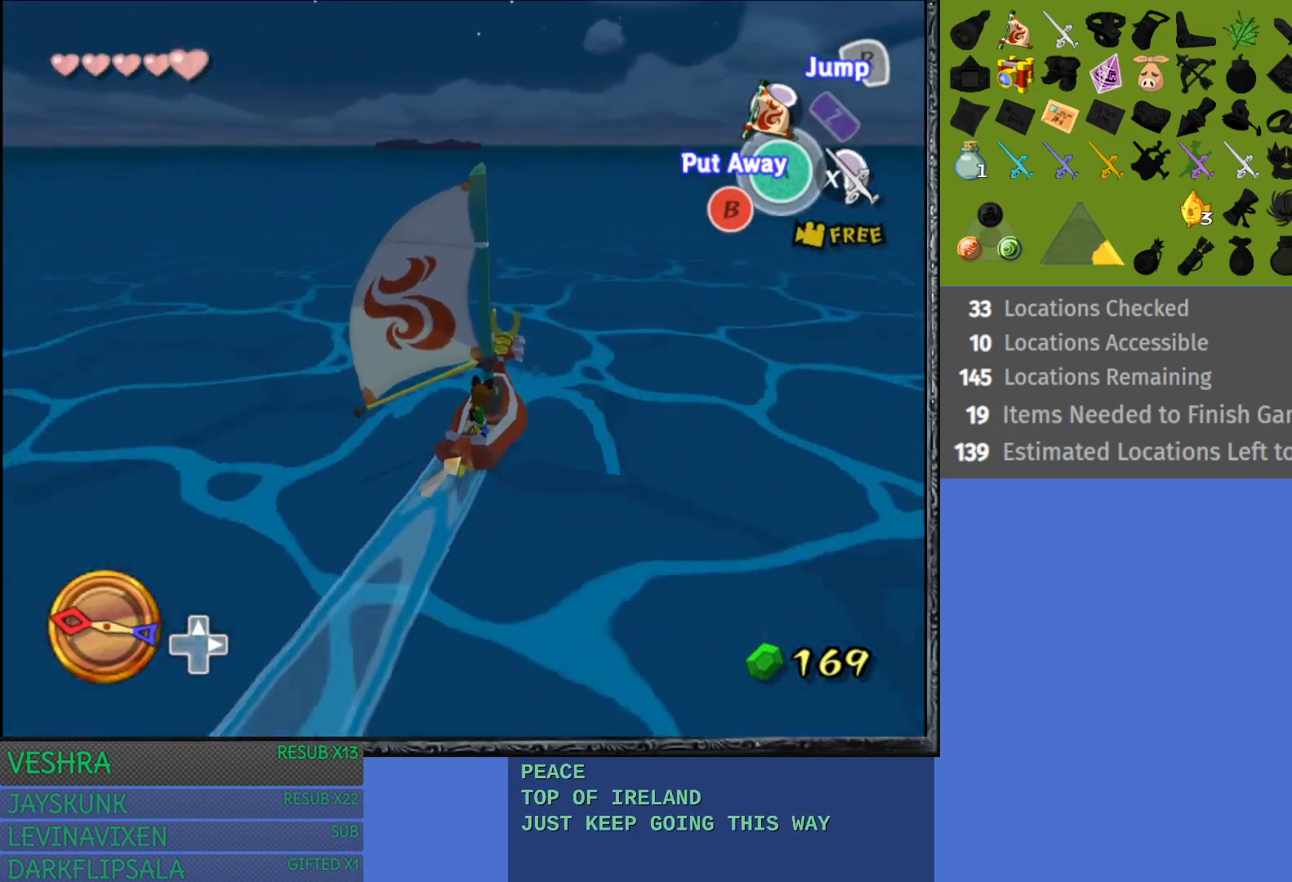
{"buttons": [], "left_stick": "center", "right_stick": "center", "events": [[117, "right_stick", "right"], [267, "right_stick", "center"]]}
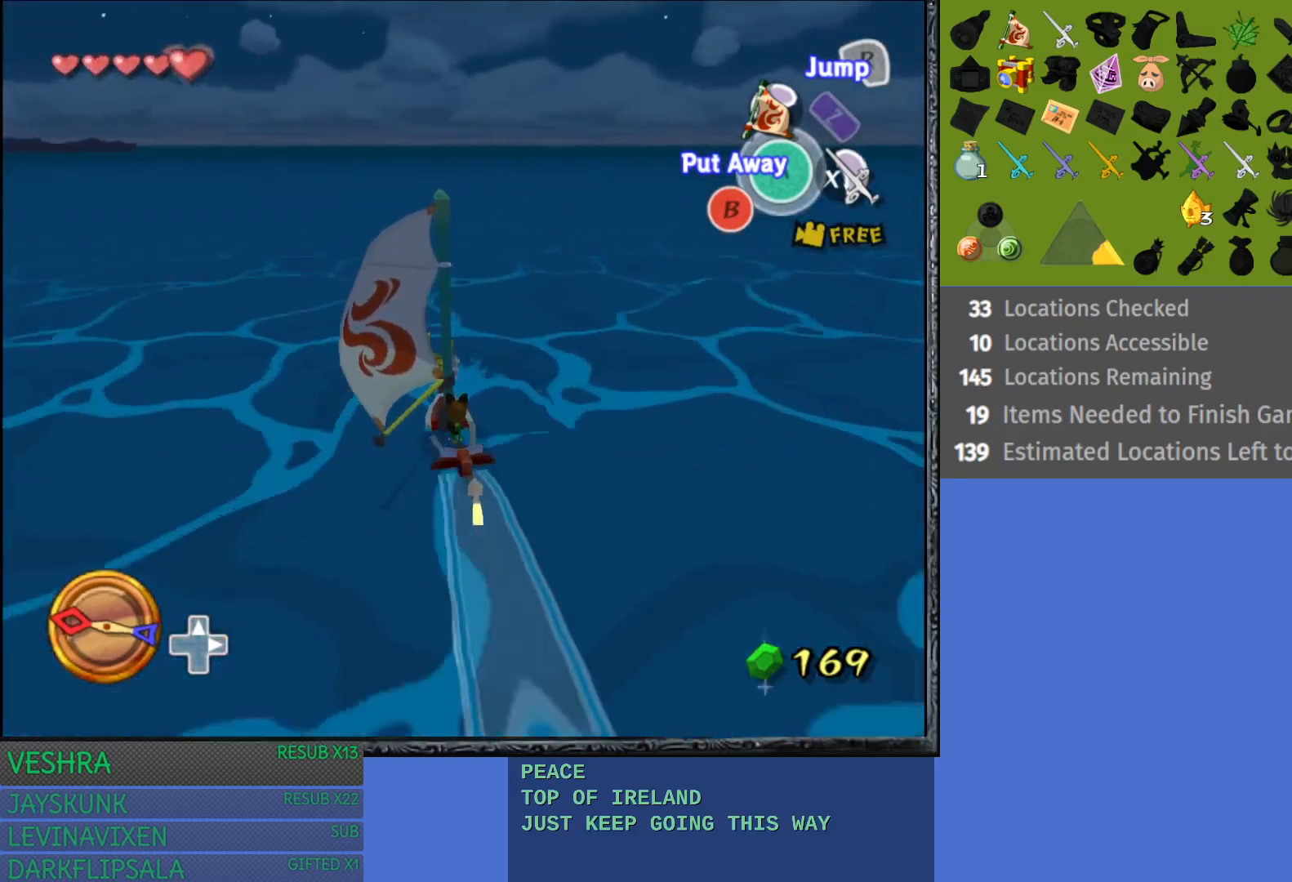
{"buttons": [], "left_stick": "center", "right_stick": "center", "events": []}
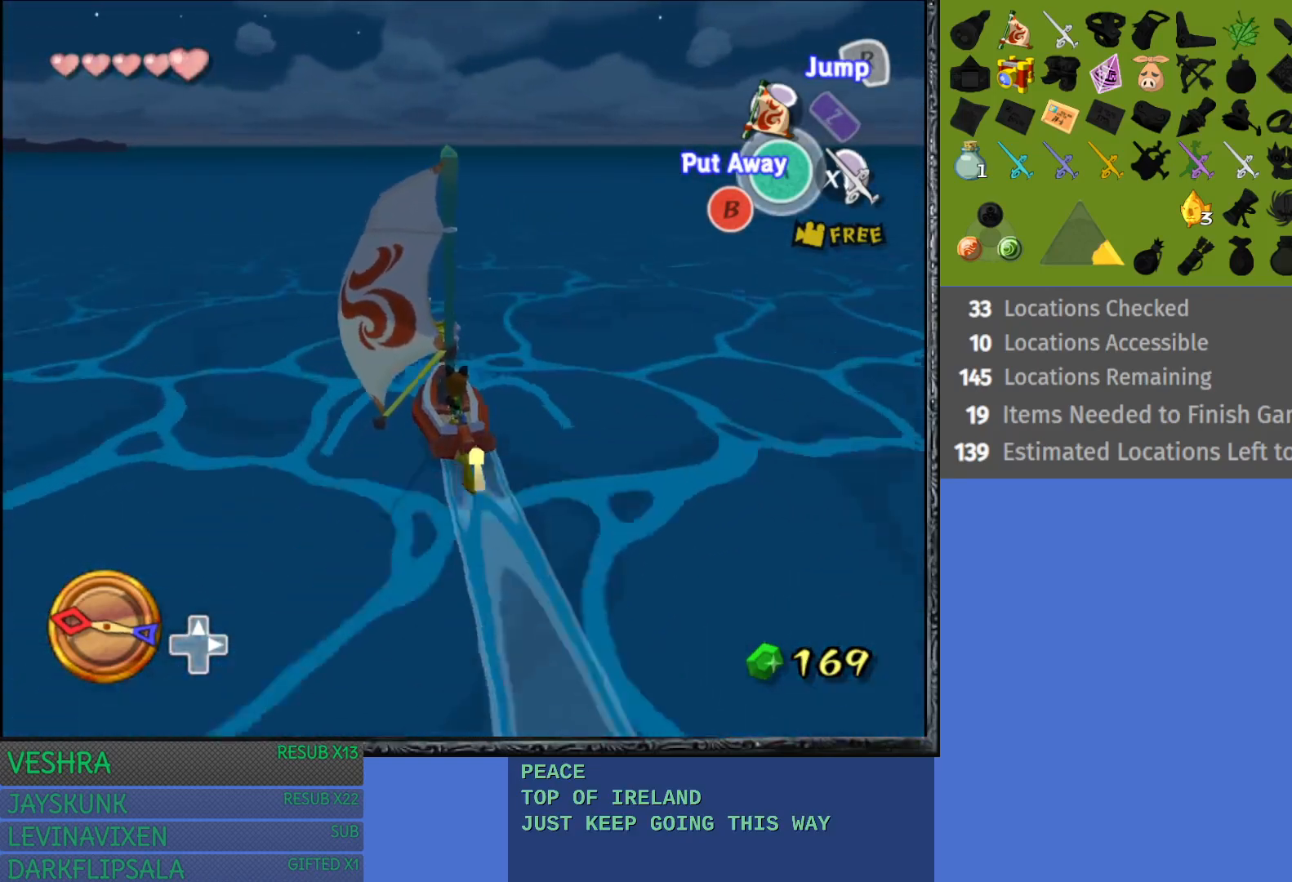
{"buttons": [], "left_stick": "center", "right_stick": "center", "events": [[333, "right_stick", "left"], [467, "right_stick", "center"]]}